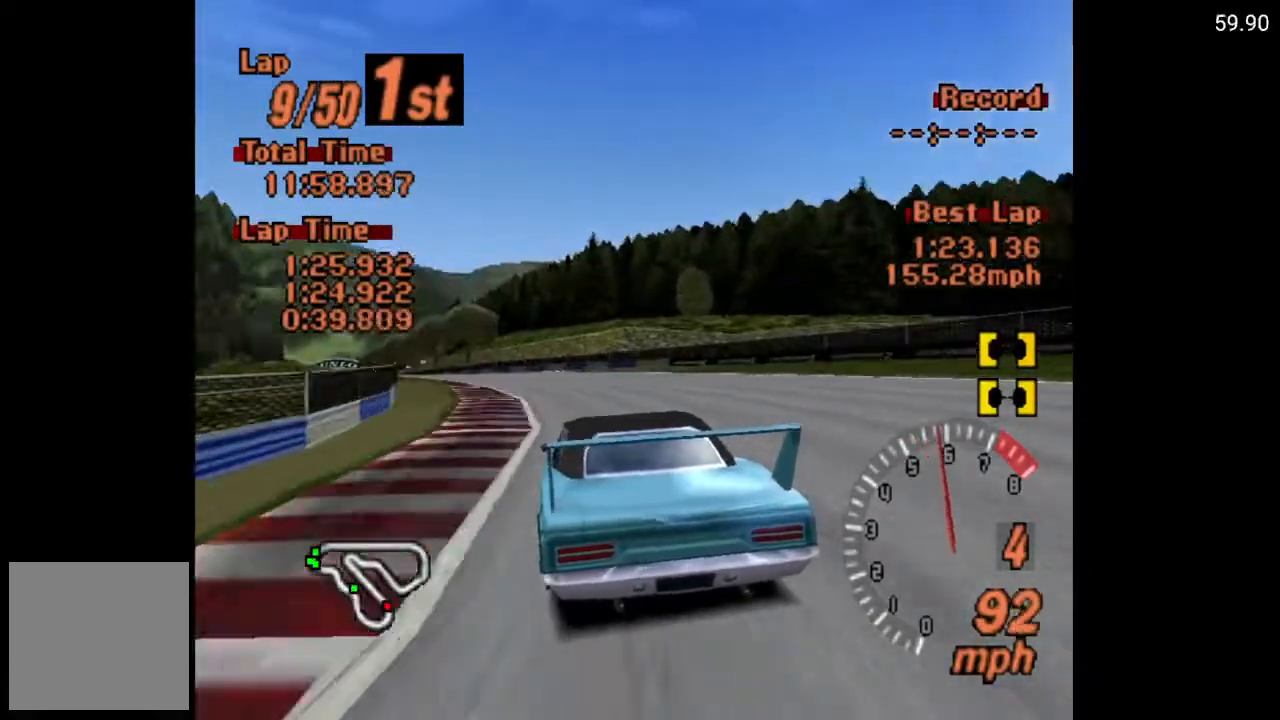
Gameplay with a controller (Xbox layout); each line is a JSON object with the inputs held at the frame after it. "events" lists button and stick changes between this image and that frame as [ms after this image, input, new state], when the widget could be followed in between.
{"buttons": ["A"], "left_stick": "center", "right_stick": "center", "events": [[117, "DPAD_LEFT", "up"]]}
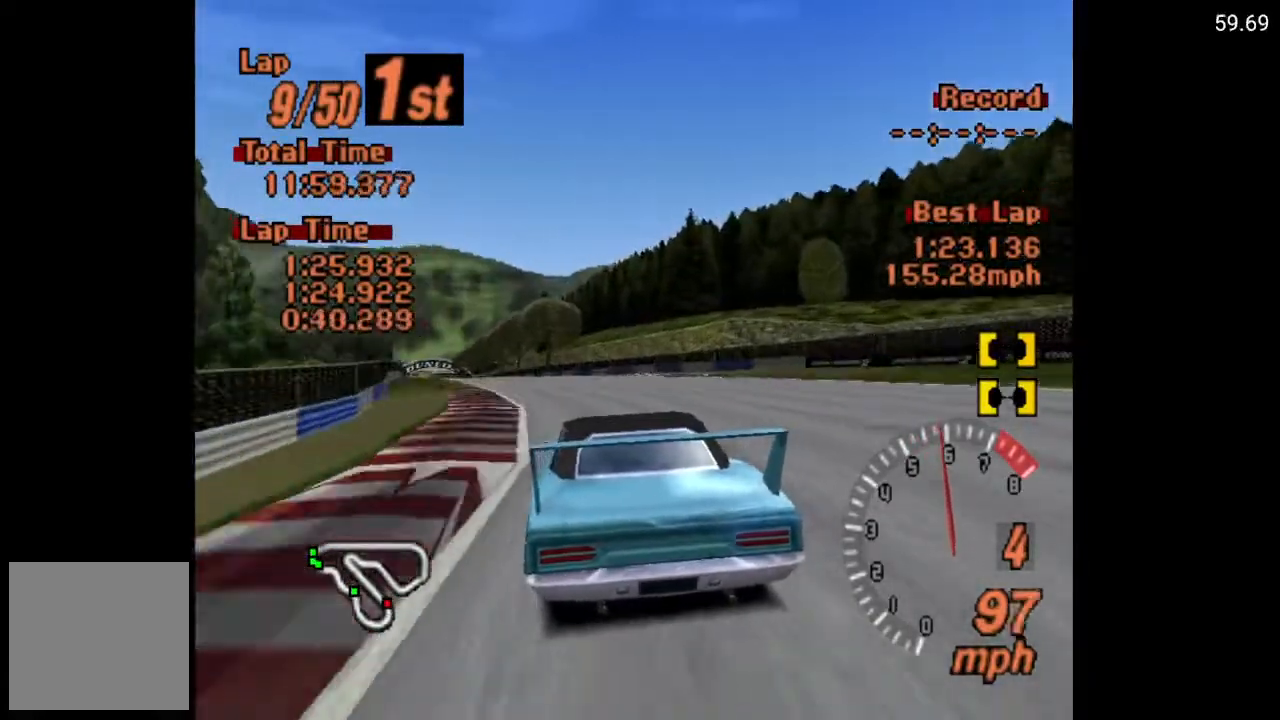
{"buttons": ["A", "DPAD_LEFT"], "left_stick": "center", "right_stick": "center", "events": [[133, "DPAD_LEFT", "down"], [317, "DPAD_LEFT", "up"], [467, "DPAD_LEFT", "down"]]}
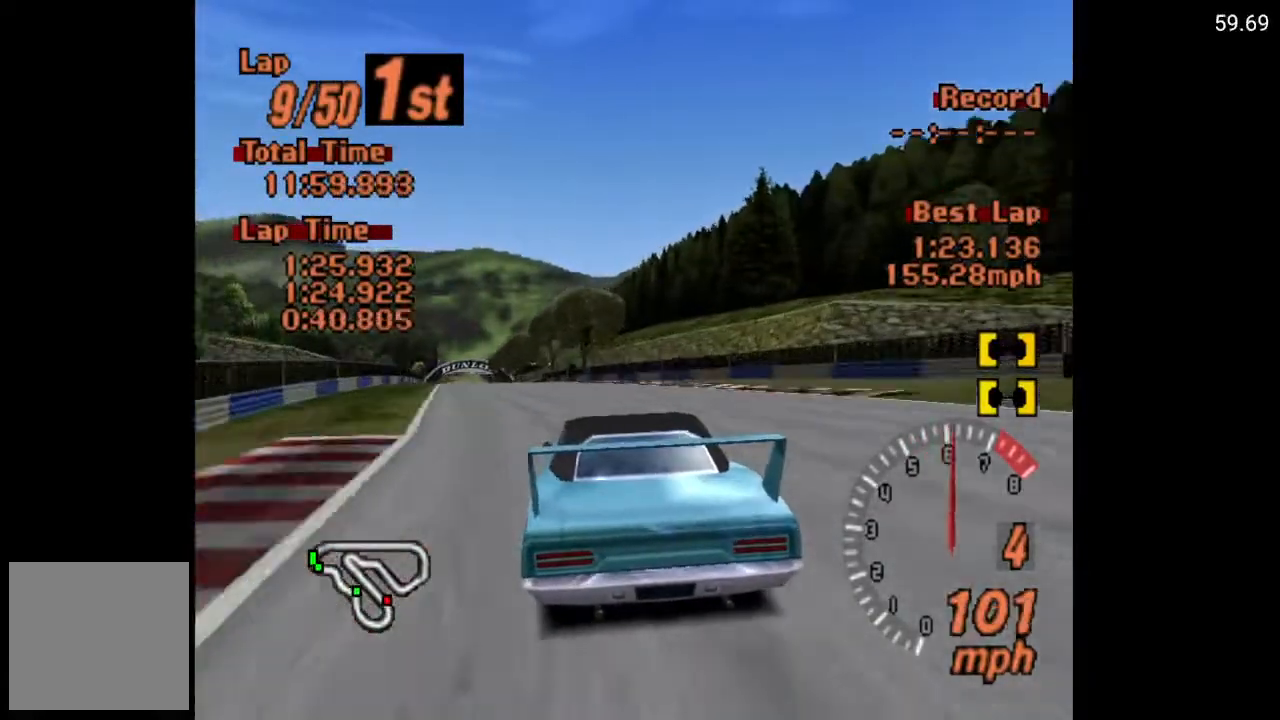
{"buttons": ["A"], "left_stick": "center", "right_stick": "center", "events": [[83, "DPAD_LEFT", "up"]]}
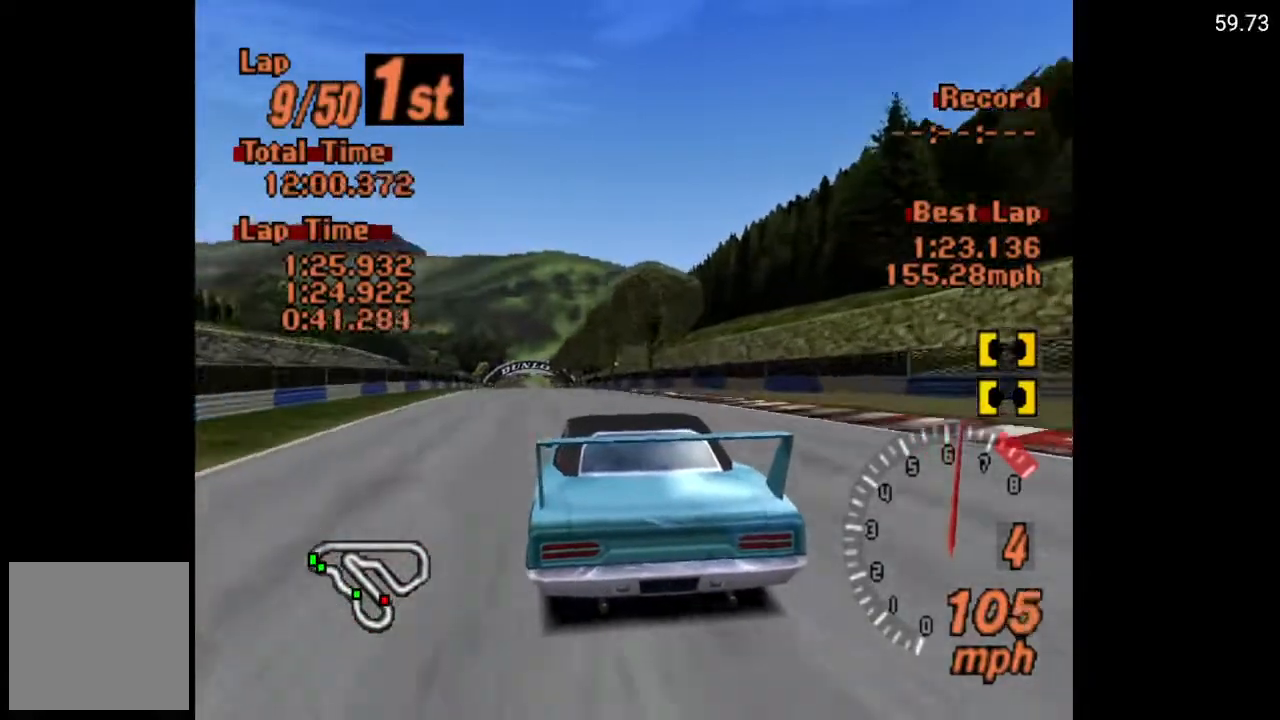
{"buttons": ["A"], "left_stick": "center", "right_stick": "center", "events": [[333, "DPAD_LEFT", "down"], [433, "DPAD_LEFT", "up"]]}
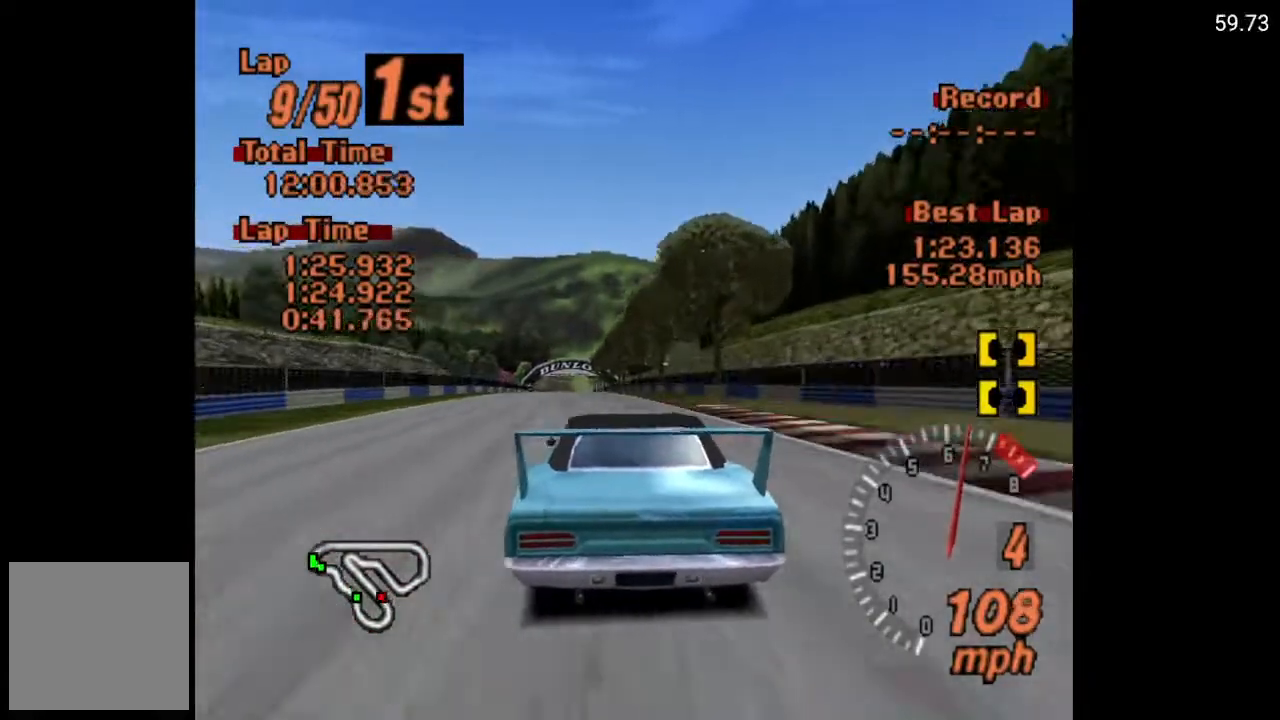
{"buttons": ["A"], "left_stick": "center", "right_stick": "center", "events": [[117, "DPAD_LEFT", "down"], [233, "DPAD_LEFT", "up"]]}
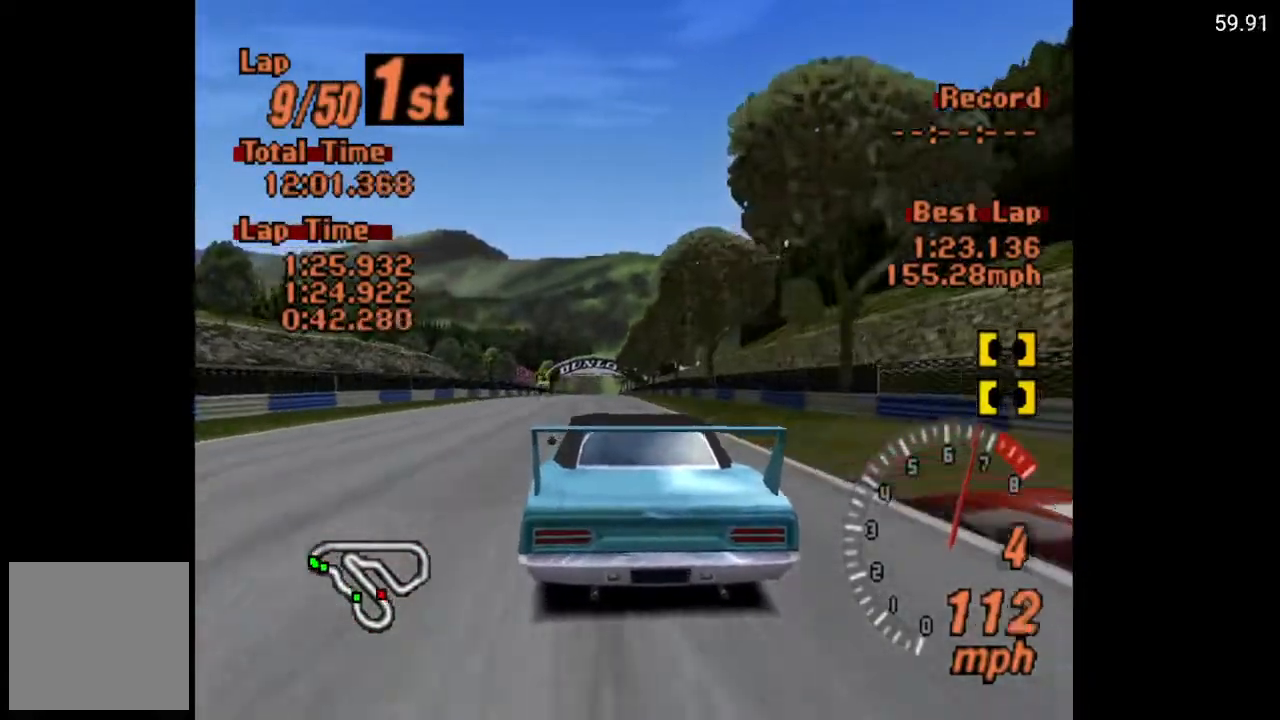
{"buttons": ["A"], "left_stick": "center", "right_stick": "center", "events": [[200, "DPAD_LEFT", "down"], [250, "DPAD_LEFT", "up"]]}
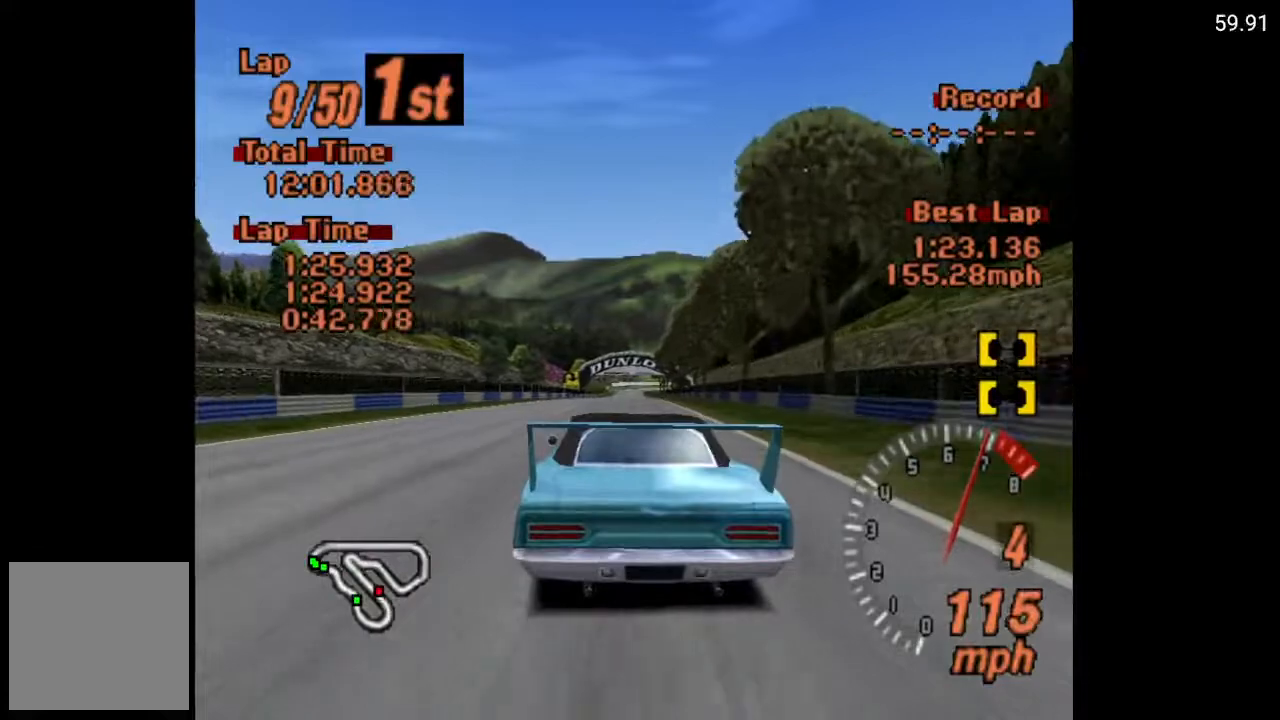
{"buttons": ["A"], "left_stick": "center", "right_stick": "center", "events": [[17, "DPAD_LEFT", "down"], [83, "DPAD_LEFT", "up"], [300, "DPAD_RIGHT", "down"], [417, "DPAD_RIGHT", "up"]]}
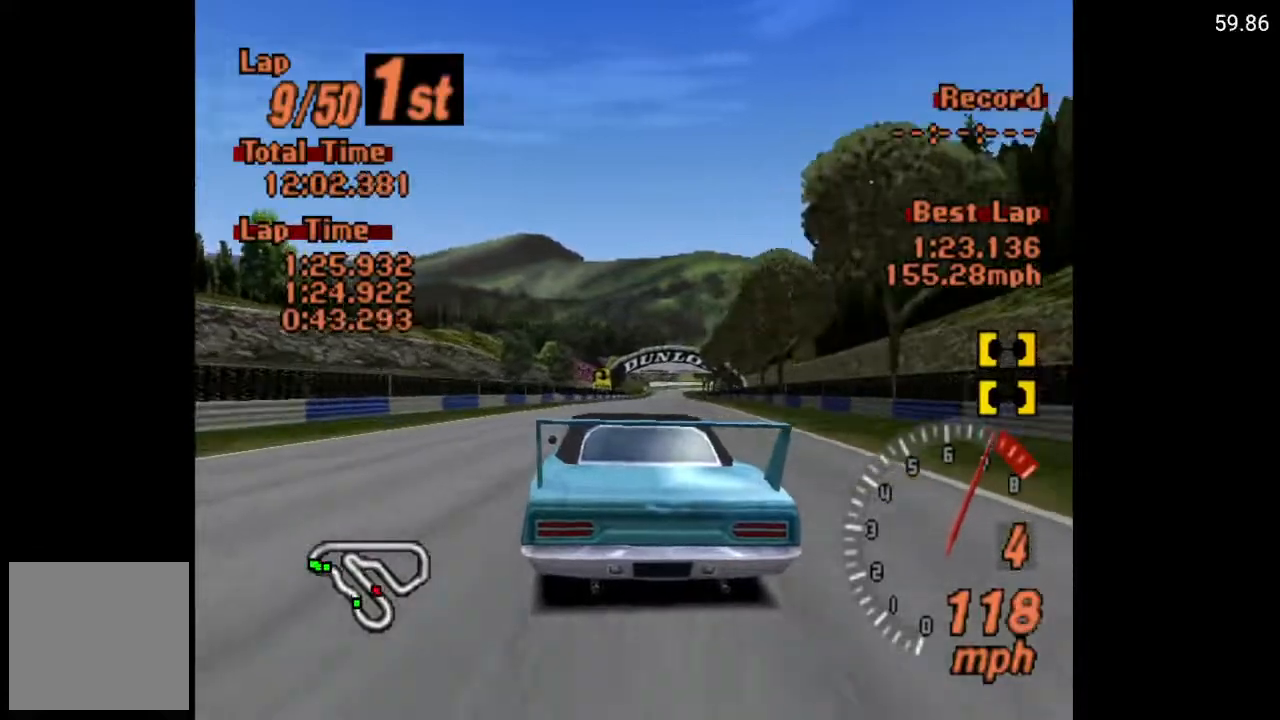
{"buttons": ["A", "R2"], "left_stick": "center", "right_stick": "center", "events": [[450, "R2", "down"]]}
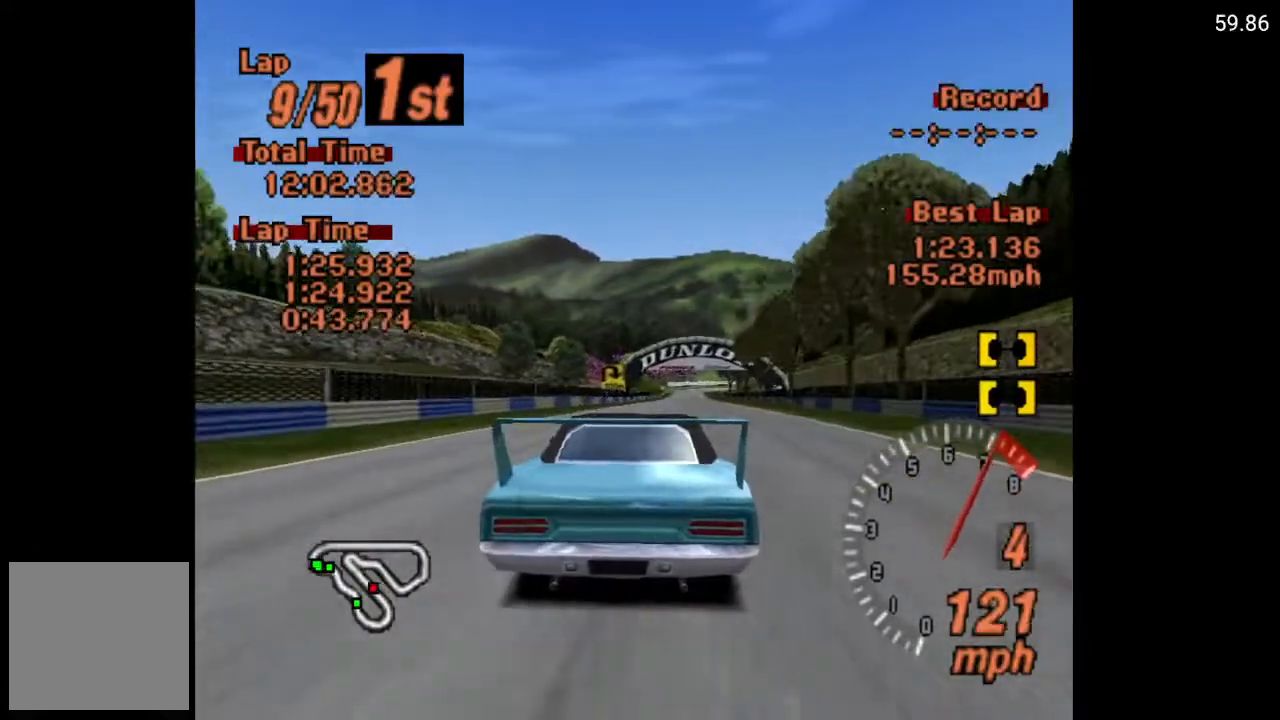
{"buttons": ["A", "DPAD_LEFT"], "left_stick": "center", "right_stick": "center", "events": [[83, "R2", "up"], [500, "DPAD_LEFT", "down"]]}
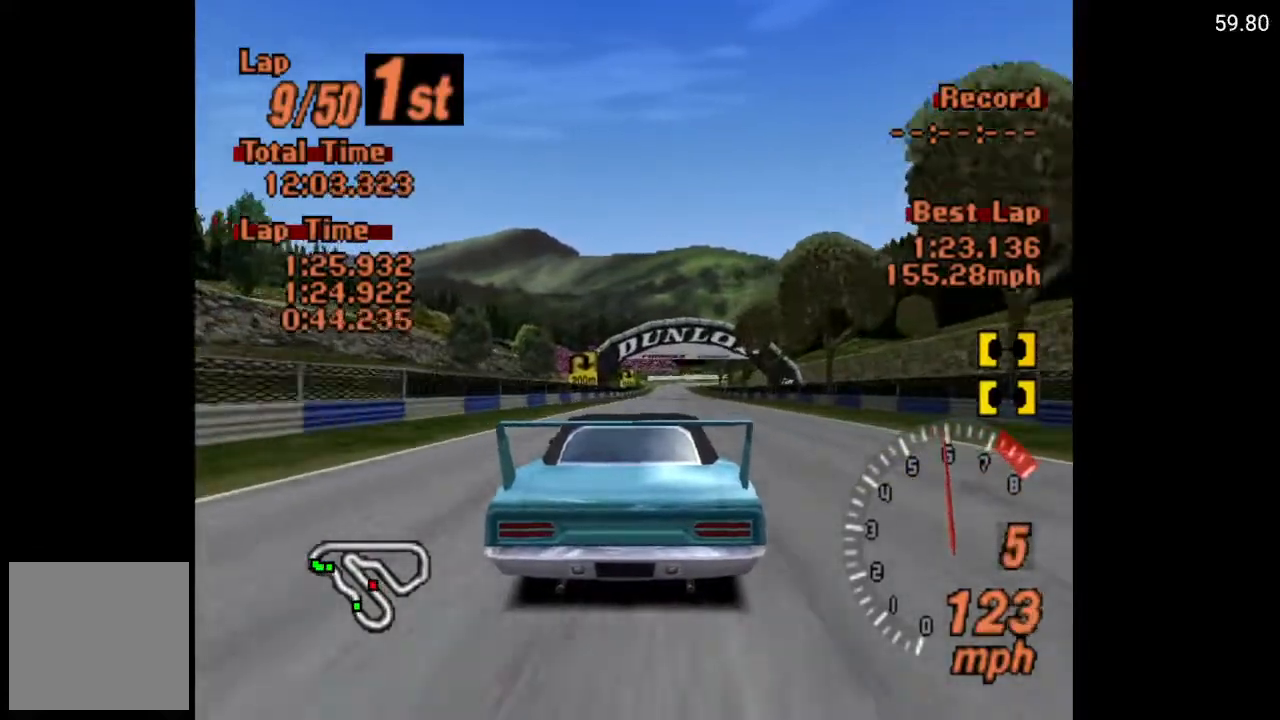
{"buttons": ["A"], "left_stick": "center", "right_stick": "center", "events": [[50, "DPAD_LEFT", "up"], [267, "DPAD_RIGHT", "down"], [383, "DPAD_RIGHT", "up"]]}
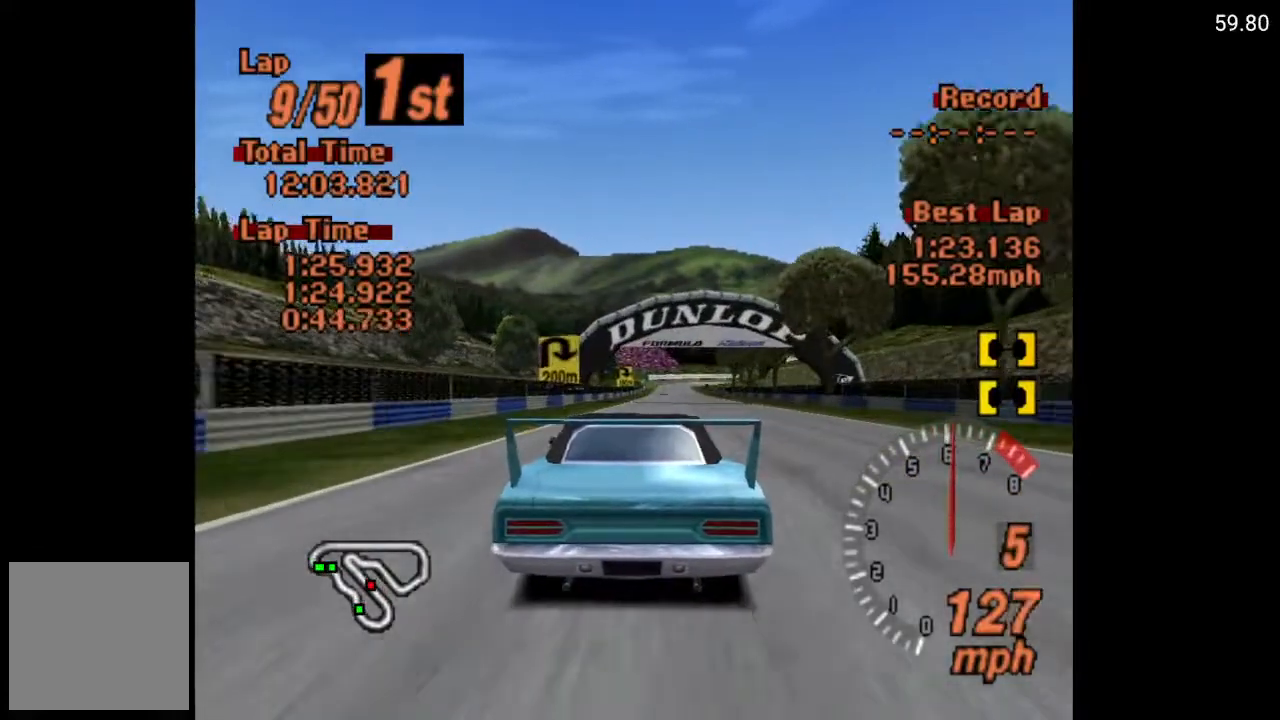
{"buttons": ["A"], "left_stick": "center", "right_stick": "center", "events": []}
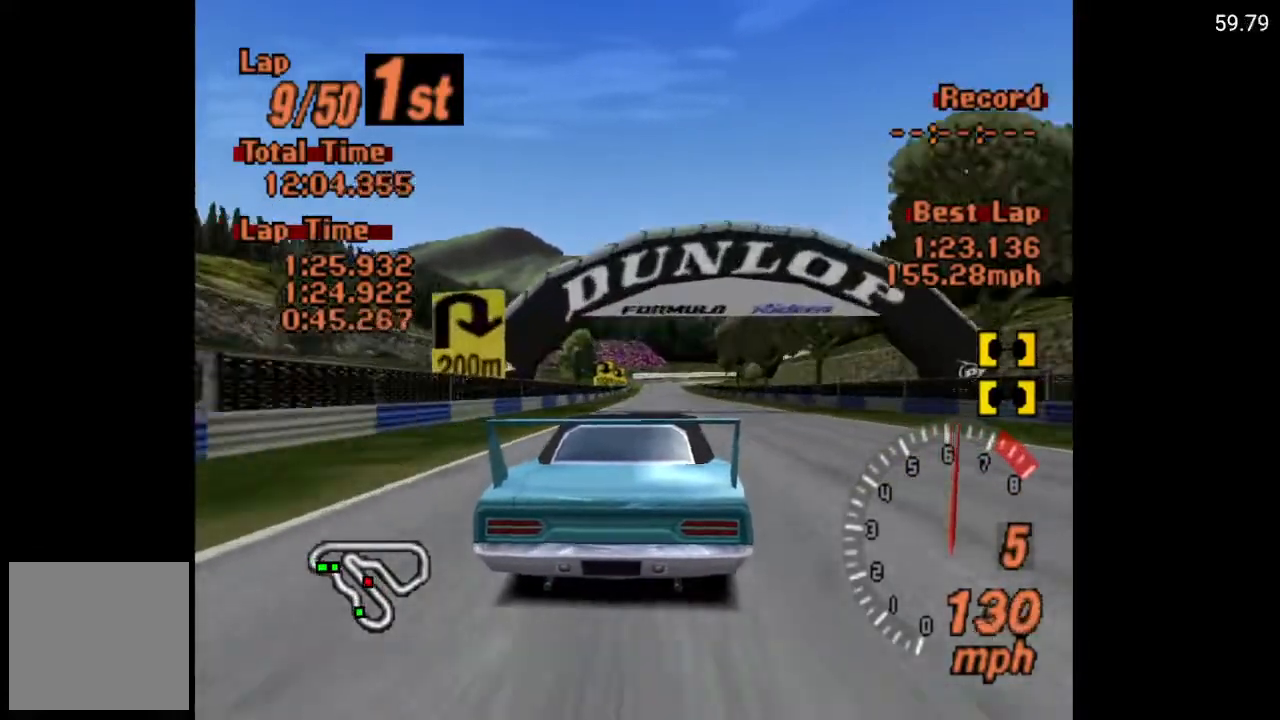
{"buttons": ["A"], "left_stick": "center", "right_stick": "center", "events": [[167, "DPAD_LEFT", "down"], [233, "DPAD_LEFT", "up"]]}
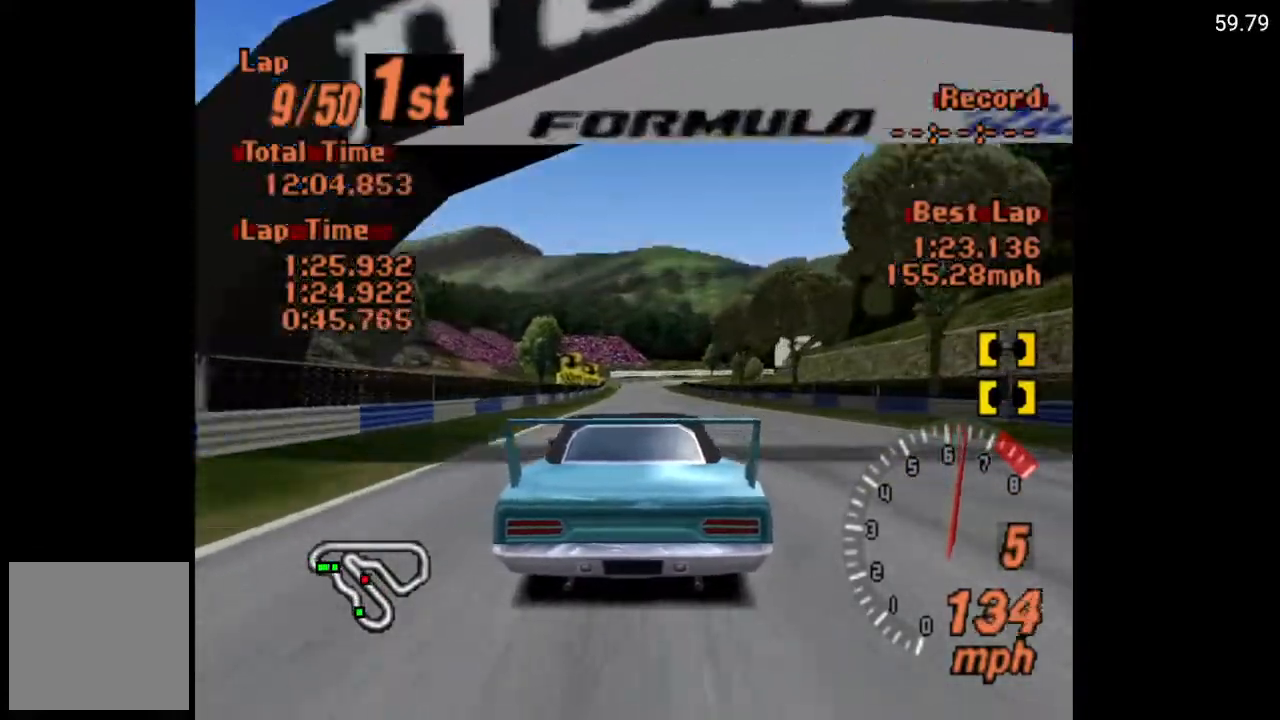
{"buttons": ["A"], "left_stick": "center", "right_stick": "center", "events": []}
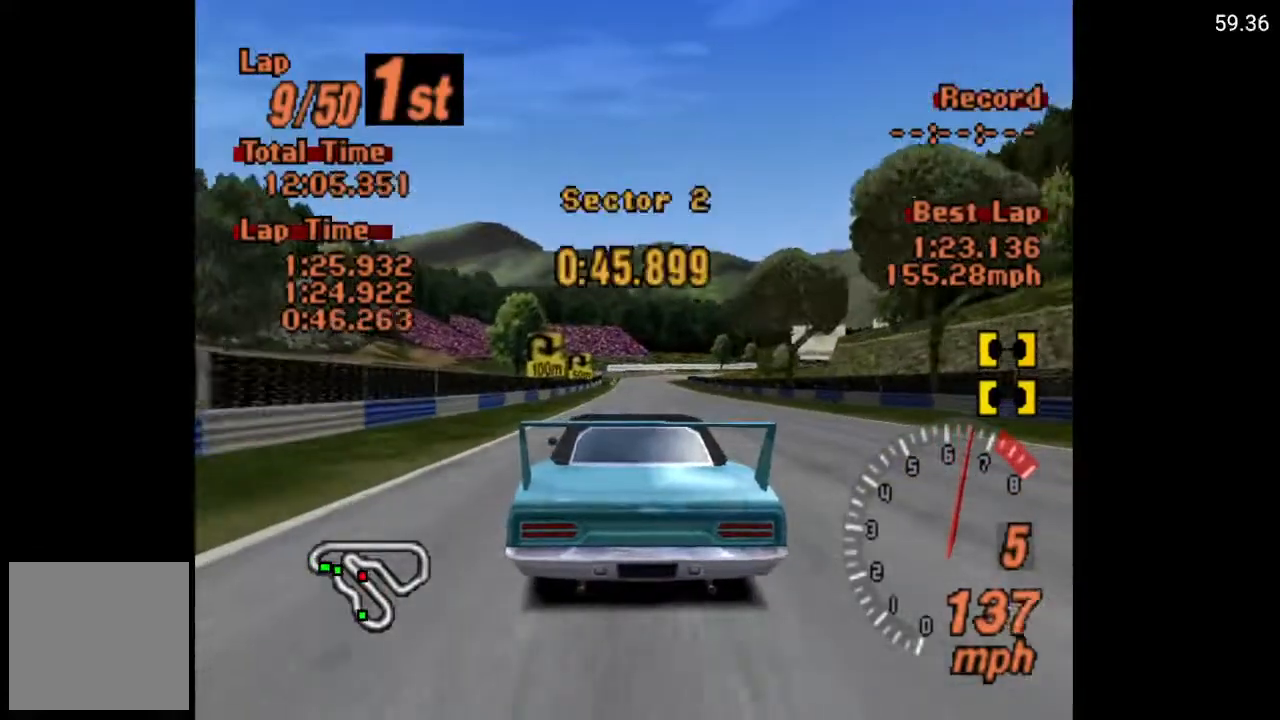
{"buttons": ["A"], "left_stick": "center", "right_stick": "center", "events": [[317, "DPAD_LEFT", "down"], [350, "DPAD_LEFT", "up"]]}
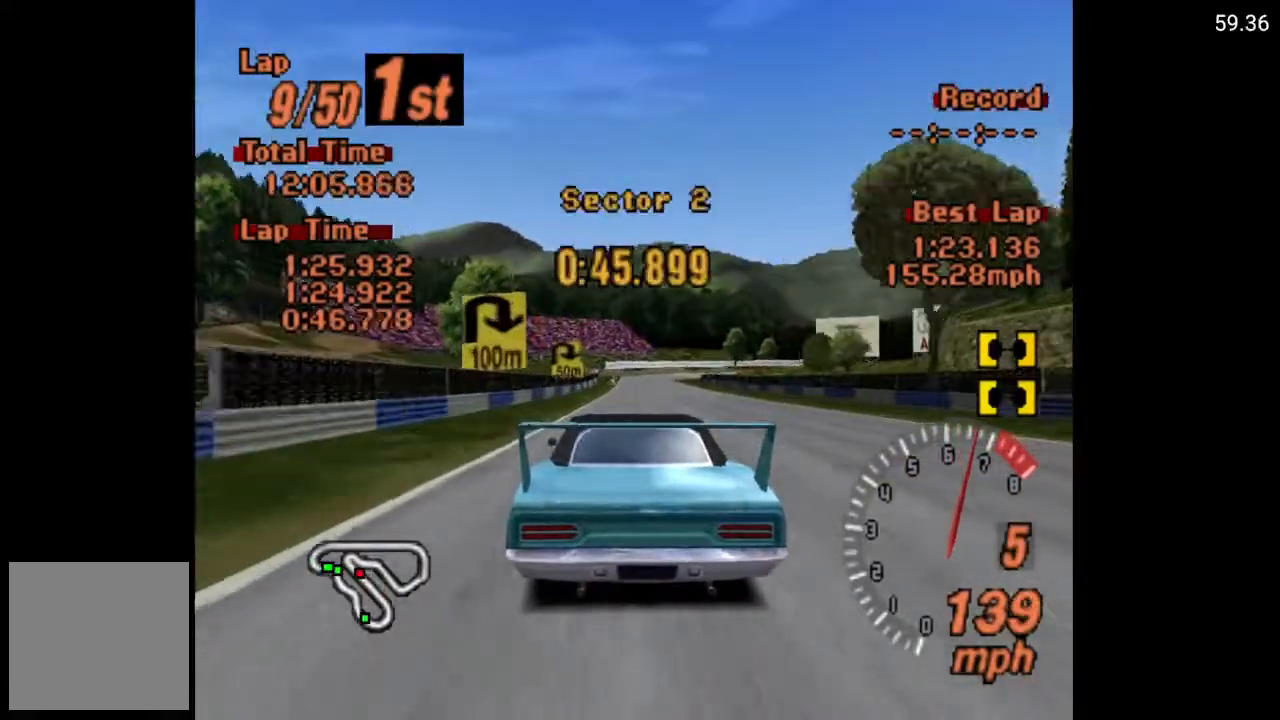
{"buttons": [], "left_stick": "center", "right_stick": "center", "events": [[183, "A", "up"], [250, "DPAD_RIGHT", "down"], [333, "DPAD_RIGHT", "up"]]}
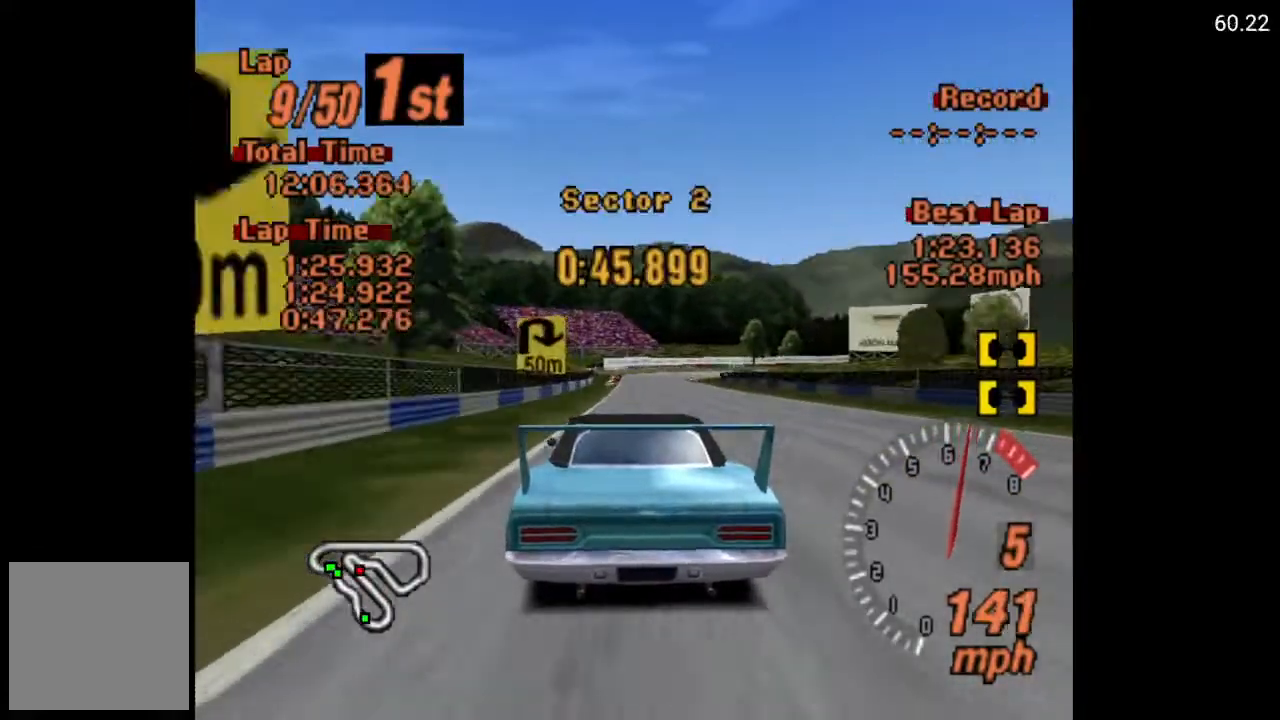
{"buttons": ["X", "L2"], "left_stick": "center", "right_stick": "center", "events": [[200, "X", "down"], [300, "L2", "down"]]}
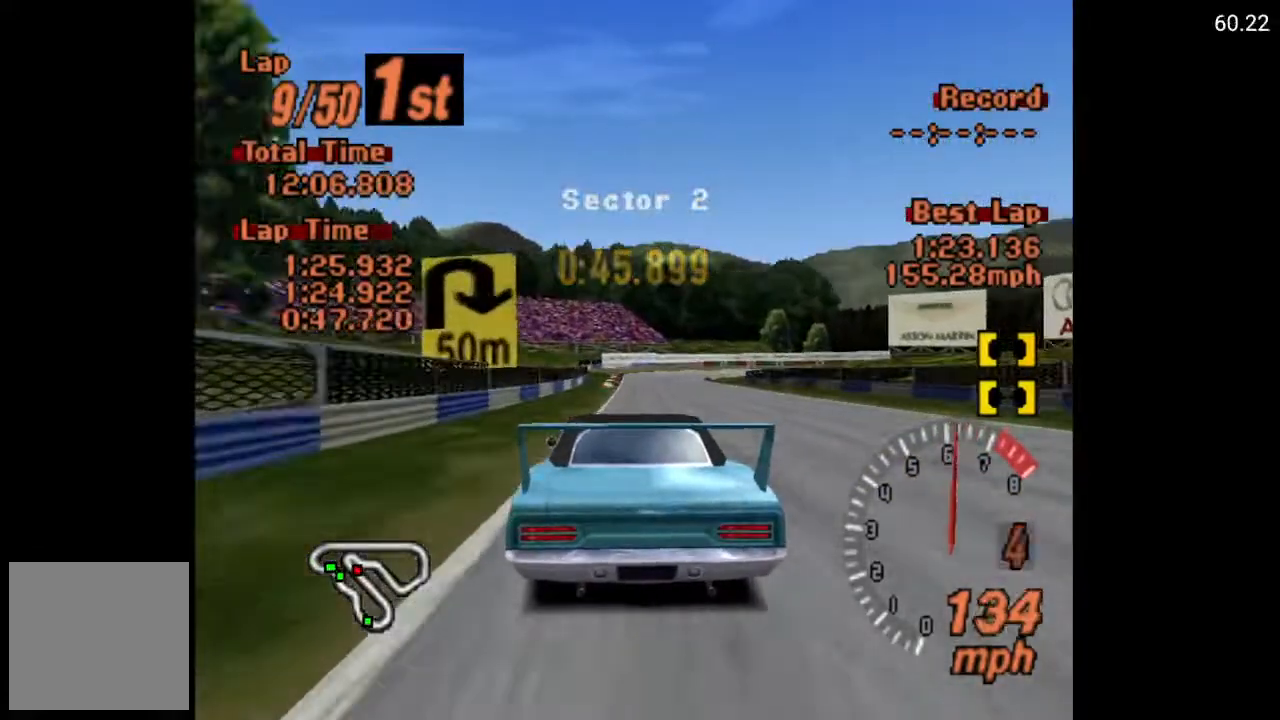
{"buttons": ["X", "L2"], "left_stick": "center", "right_stick": "center", "events": [[17, "L2", "up"], [300, "DPAD_RIGHT", "down"], [367, "DPAD_RIGHT", "up"], [483, "L2", "down"]]}
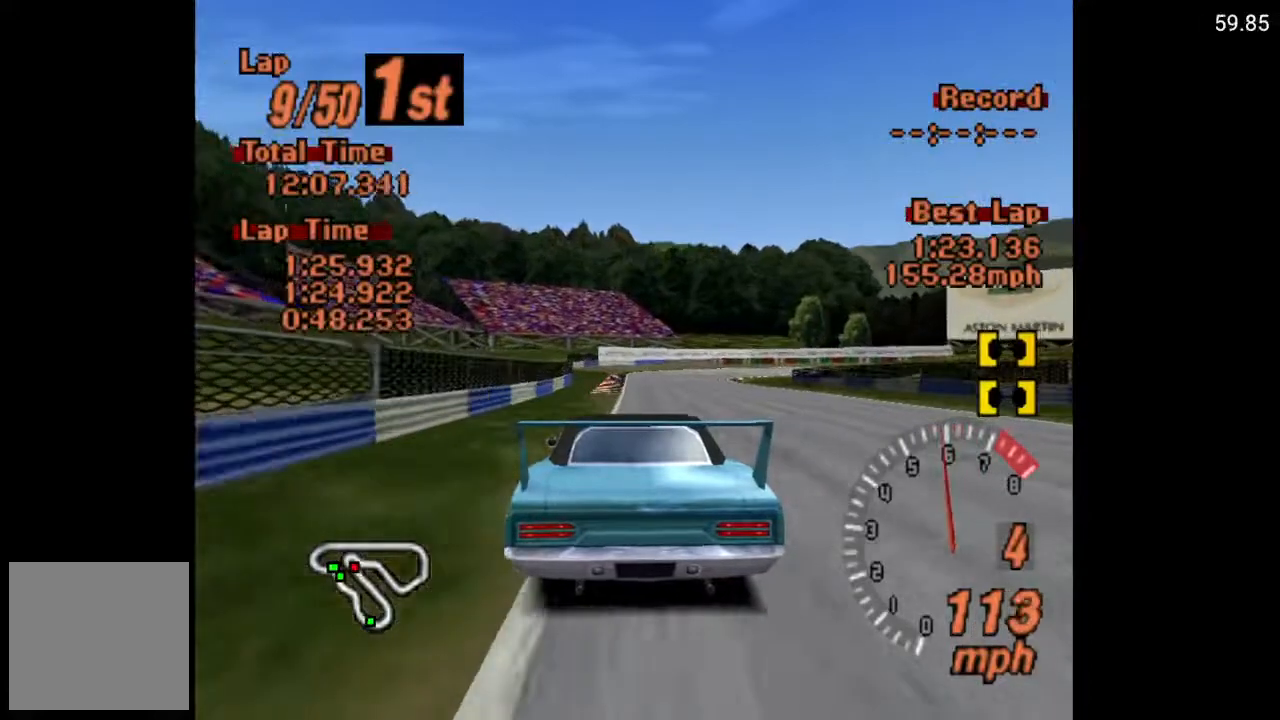
{"buttons": ["X"], "left_stick": "center", "right_stick": "center", "events": [[100, "L2", "up"]]}
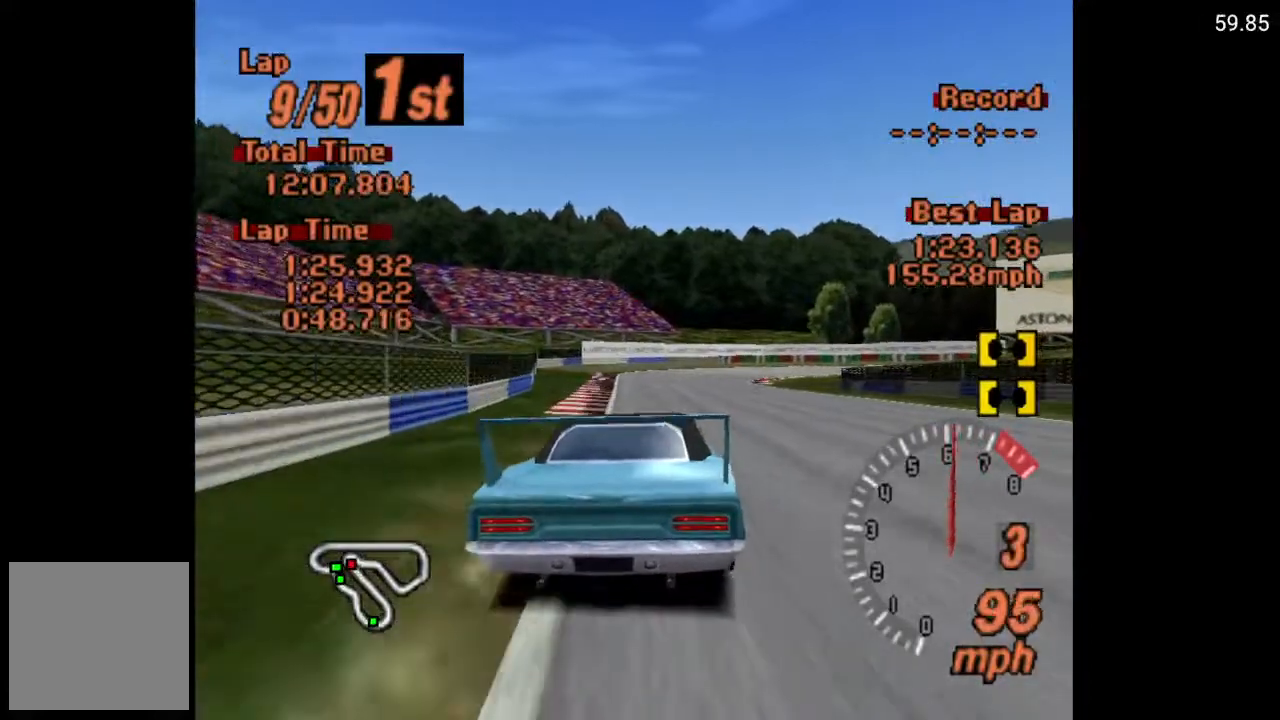
{"buttons": ["A"], "left_stick": "center", "right_stick": "center", "events": [[200, "X", "up"], [283, "A", "down"]]}
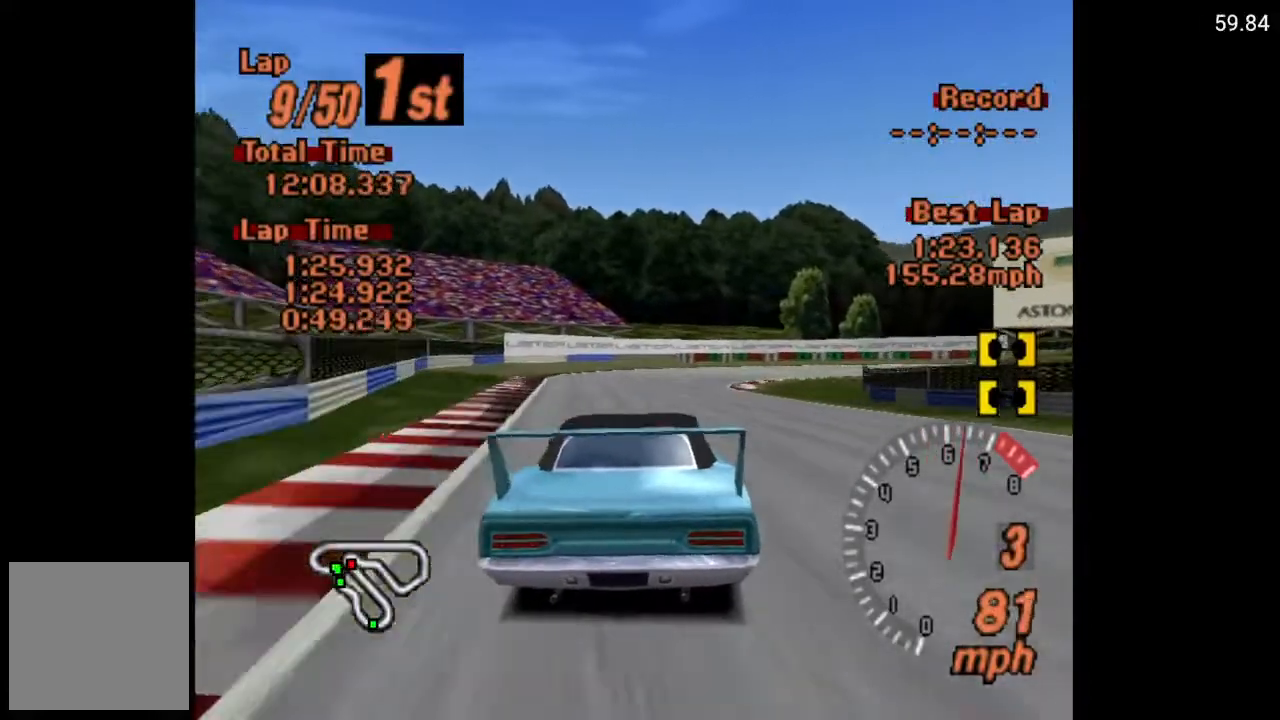
{"buttons": ["DPAD_RIGHT"], "left_stick": "center", "right_stick": "center", "events": [[150, "A", "up"], [233, "DPAD_RIGHT", "down"]]}
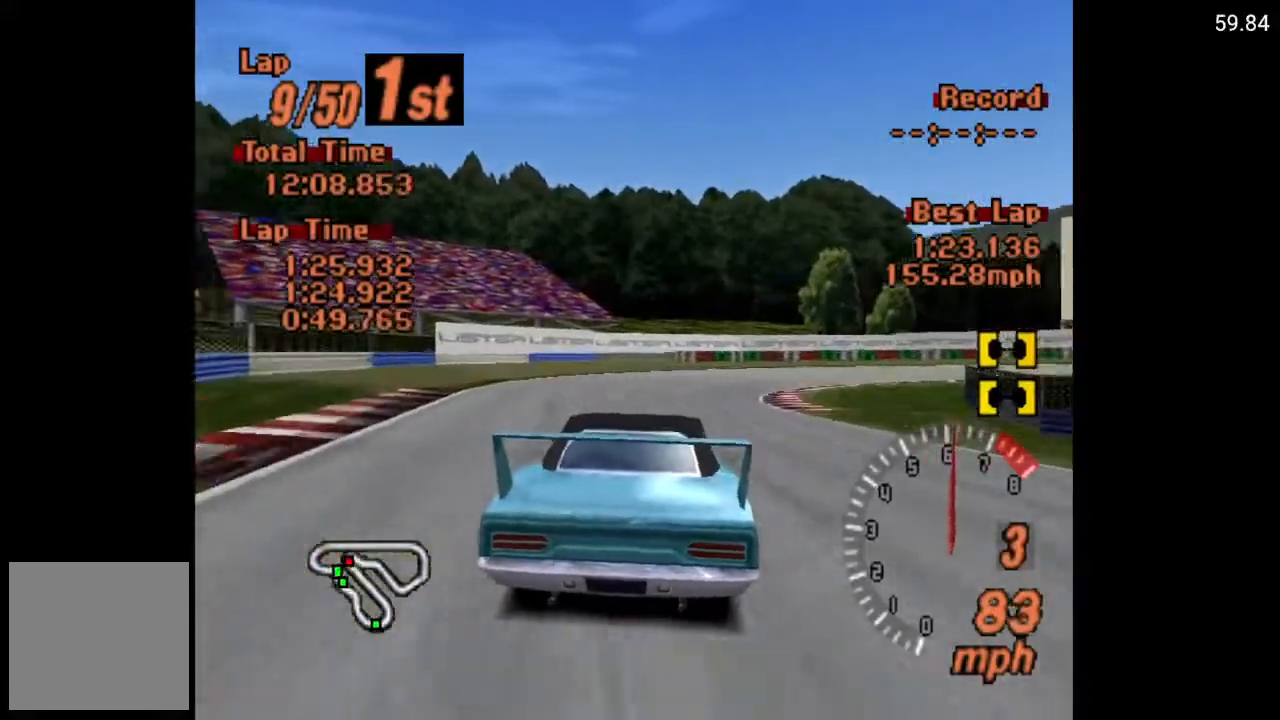
{"buttons": ["DPAD_RIGHT"], "left_stick": "center", "right_stick": "center", "events": [[33, "DPAD_RIGHT", "up"], [133, "DPAD_RIGHT", "down"], [283, "X", "down"], [367, "L2", "down"], [467, "L2", "up"], [467, "X", "up"]]}
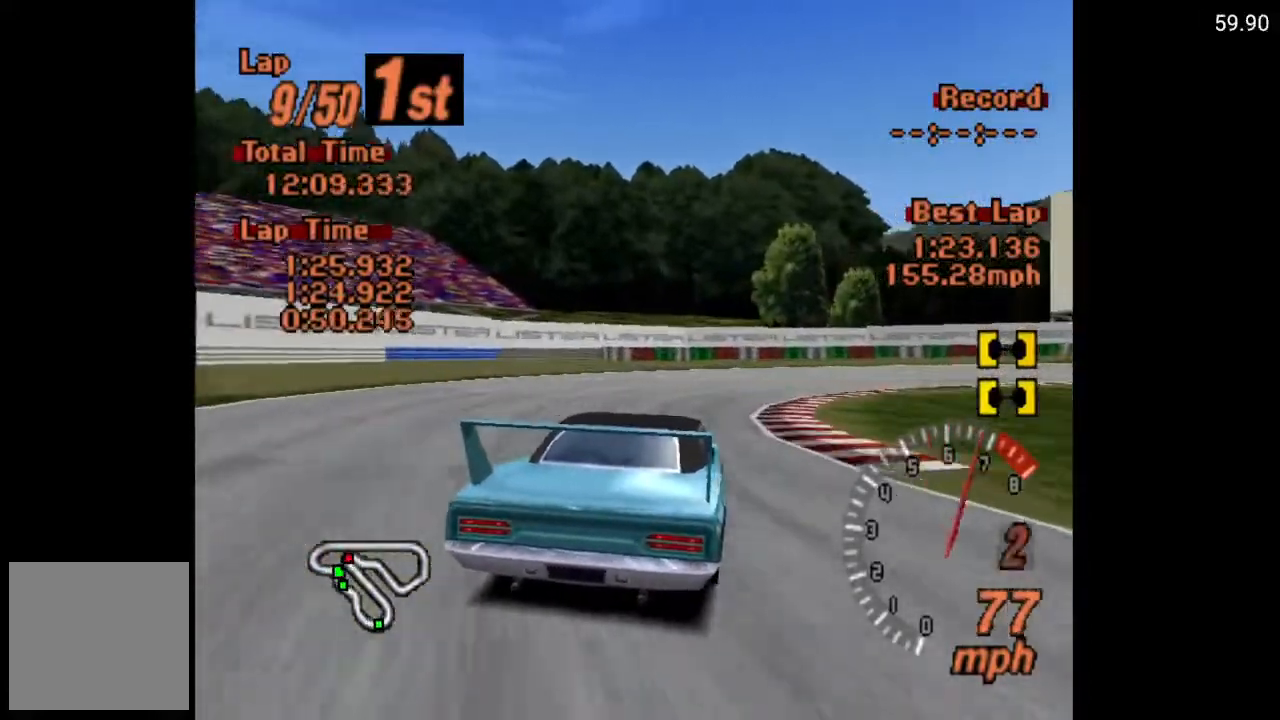
{"buttons": ["DPAD_RIGHT"], "left_stick": "center", "right_stick": "center", "events": []}
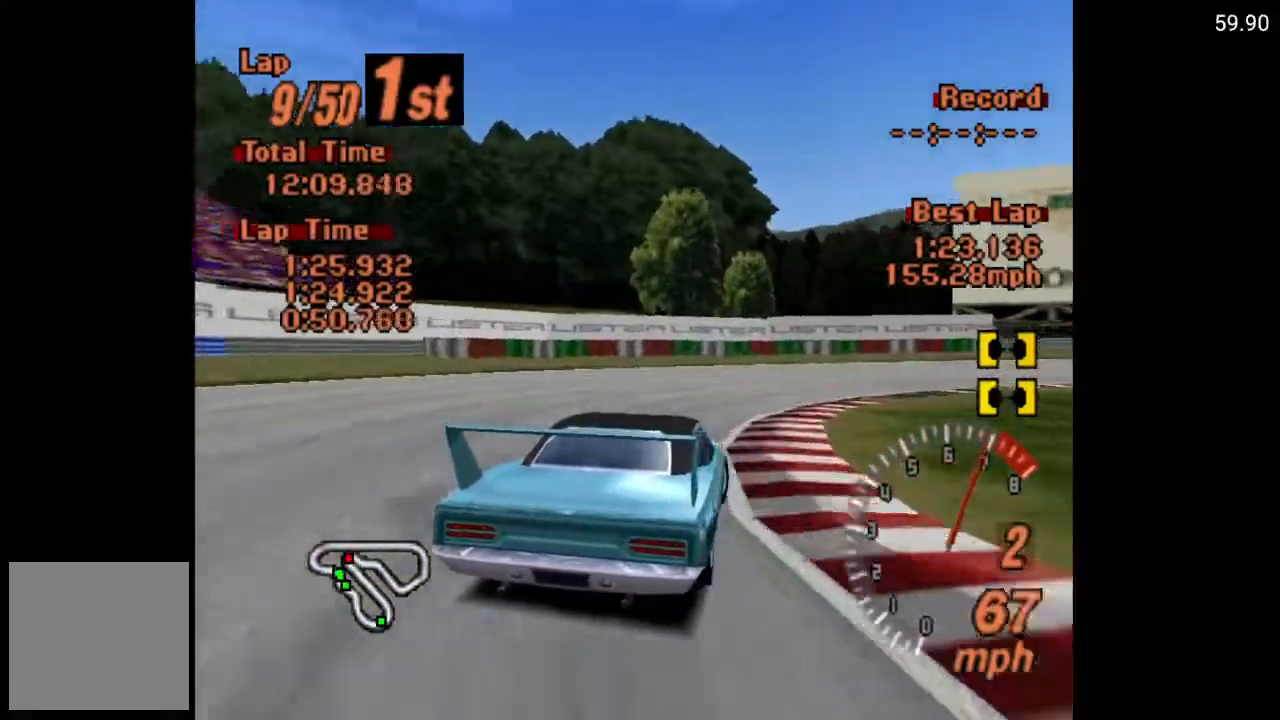
{"buttons": ["X", "DPAD_RIGHT"], "left_stick": "center", "right_stick": "center", "events": [[433, "X", "down"]]}
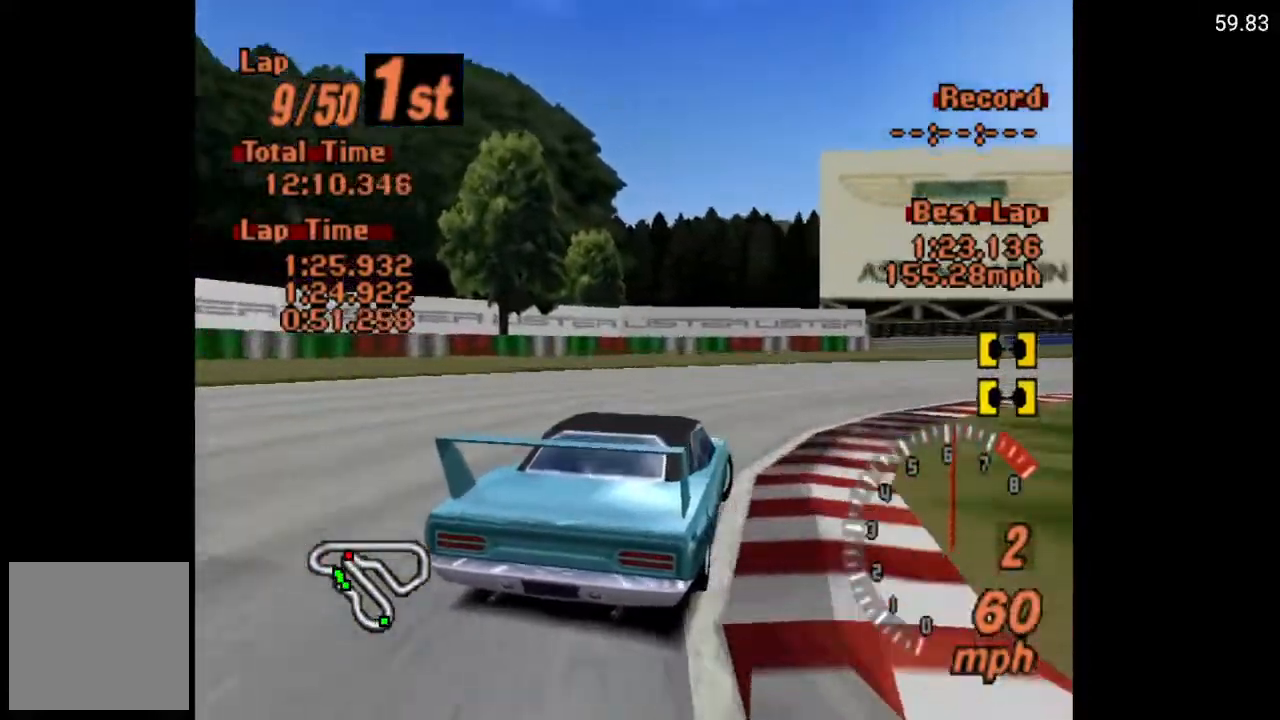
{"buttons": ["DPAD_RIGHT"], "left_stick": "center", "right_stick": "center", "events": [[217, "X", "up"]]}
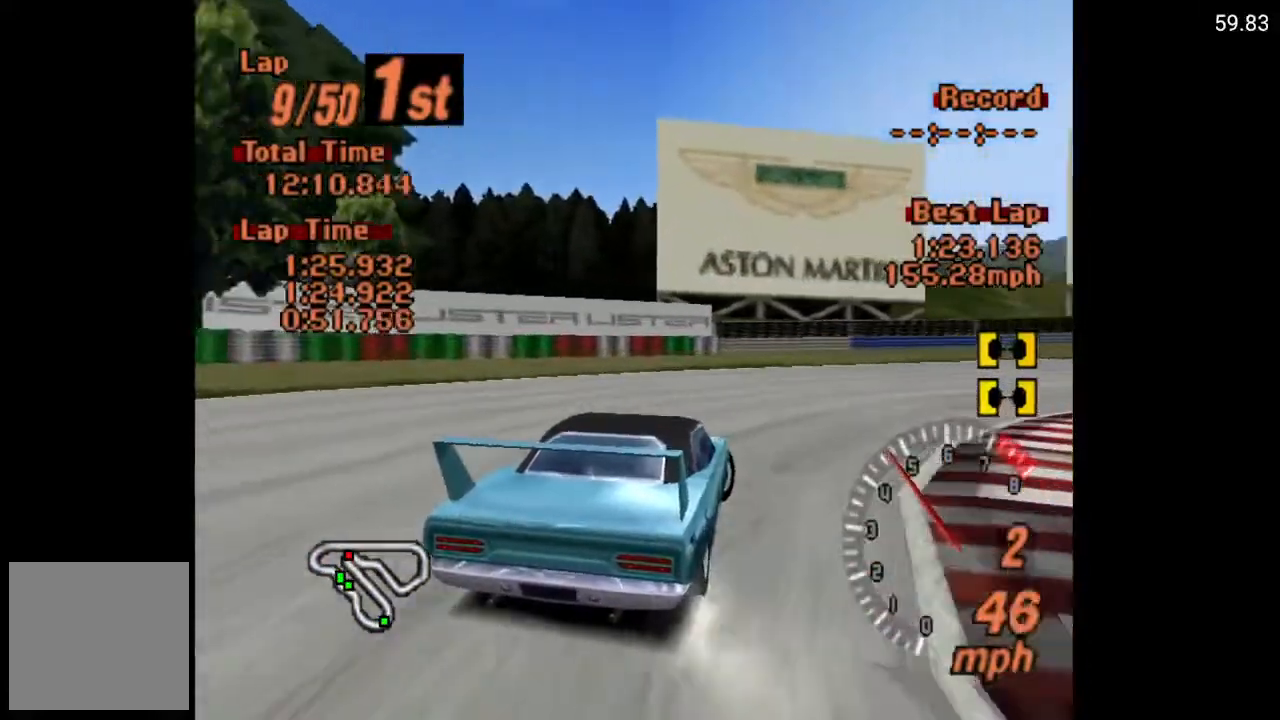
{"buttons": ["DPAD_RIGHT"], "left_stick": "center", "right_stick": "center", "events": [[283, "A", "down"], [300, "A", "up"], [417, "A", "down"], [467, "A", "up"]]}
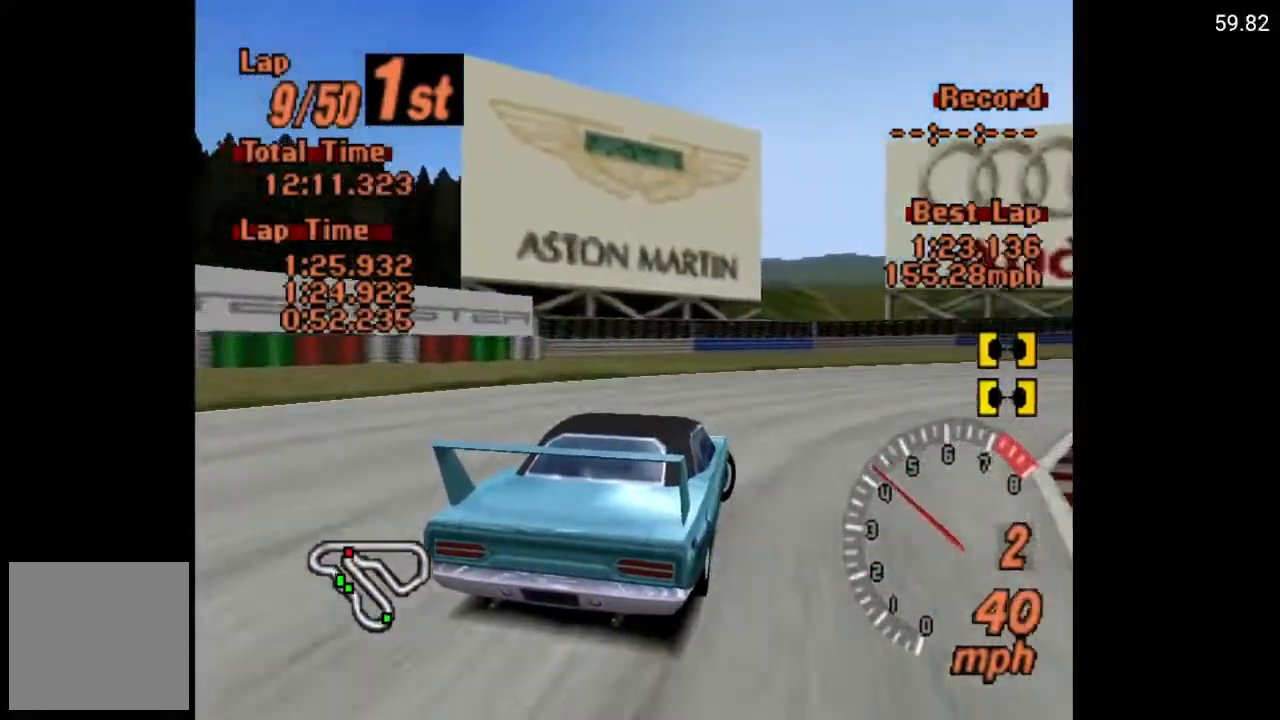
{"buttons": ["A", "DPAD_RIGHT"], "left_stick": "center", "right_stick": "center", "events": [[67, "A", "down"], [117, "A", "up"], [217, "A", "down"], [300, "A", "up"], [367, "A", "down"]]}
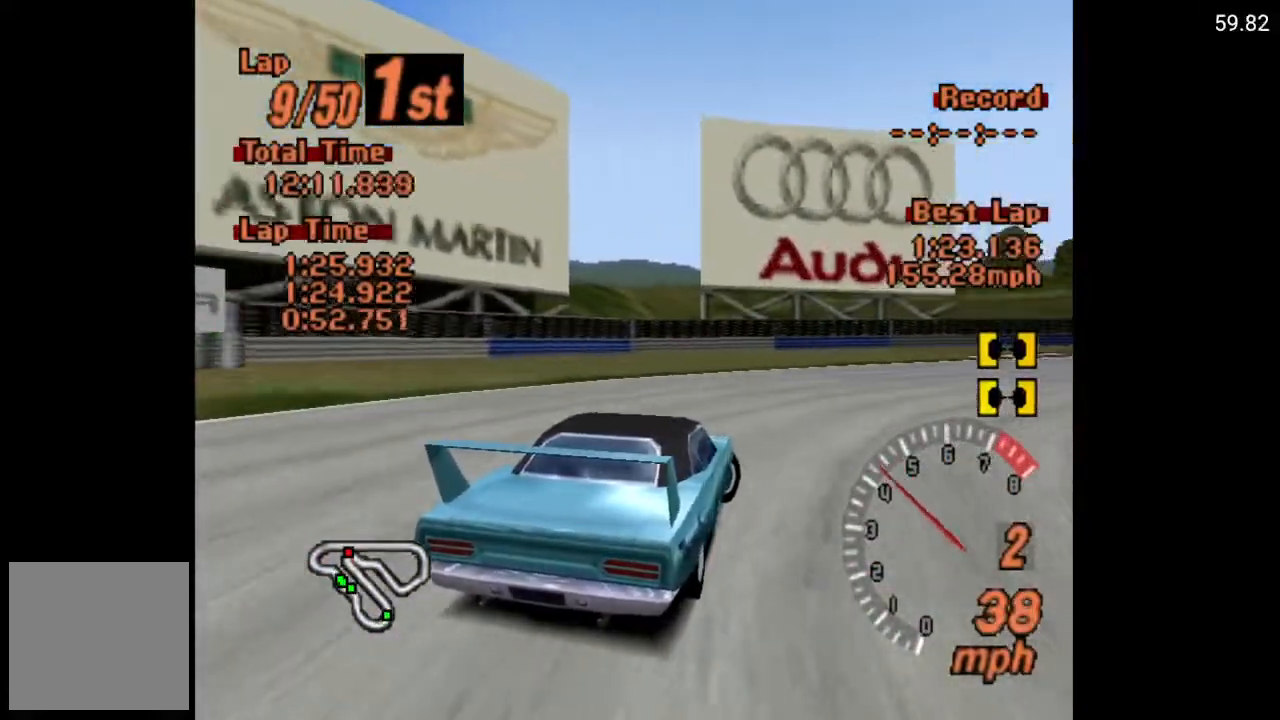
{"buttons": ["A", "DPAD_RIGHT"], "left_stick": "center", "right_stick": "center", "events": [[100, "DPAD_RIGHT", "up"], [500, "DPAD_RIGHT", "down"]]}
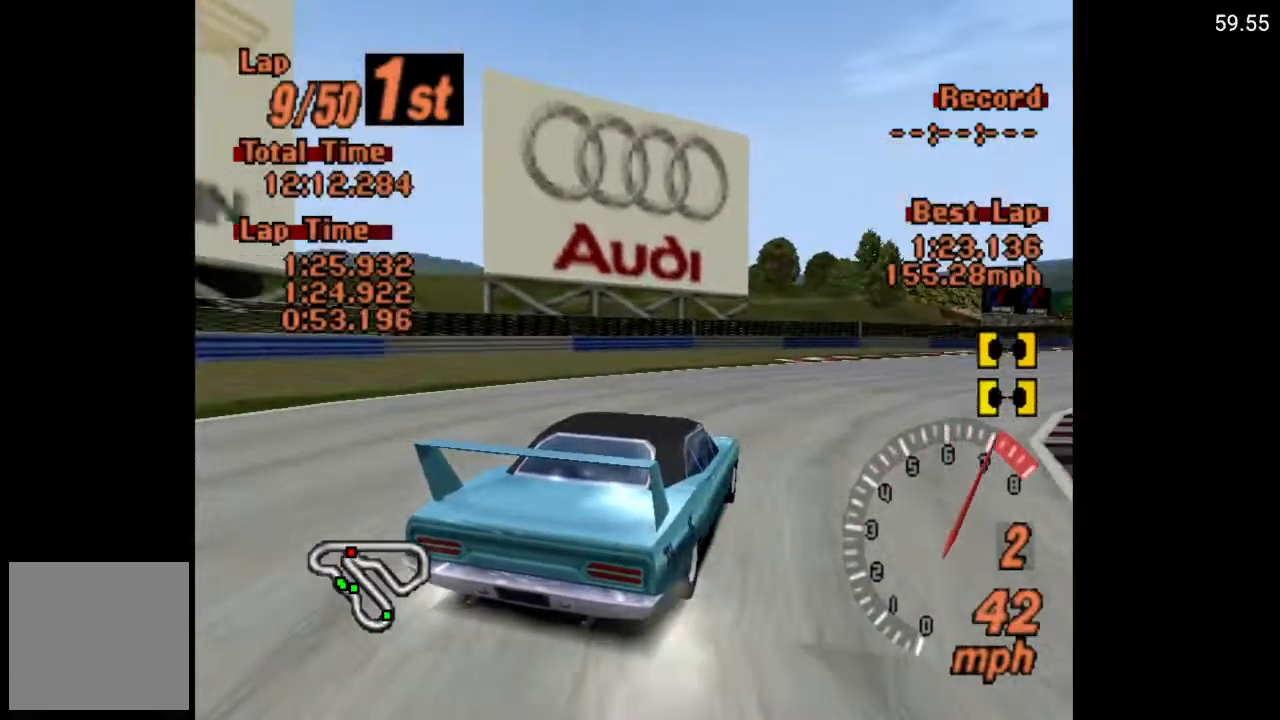
{"buttons": ["A", "R2"], "left_stick": "center", "right_stick": "center", "events": [[117, "DPAD_RIGHT", "up"], [333, "DPAD_RIGHT", "down"], [433, "R2", "down"], [450, "DPAD_RIGHT", "up"]]}
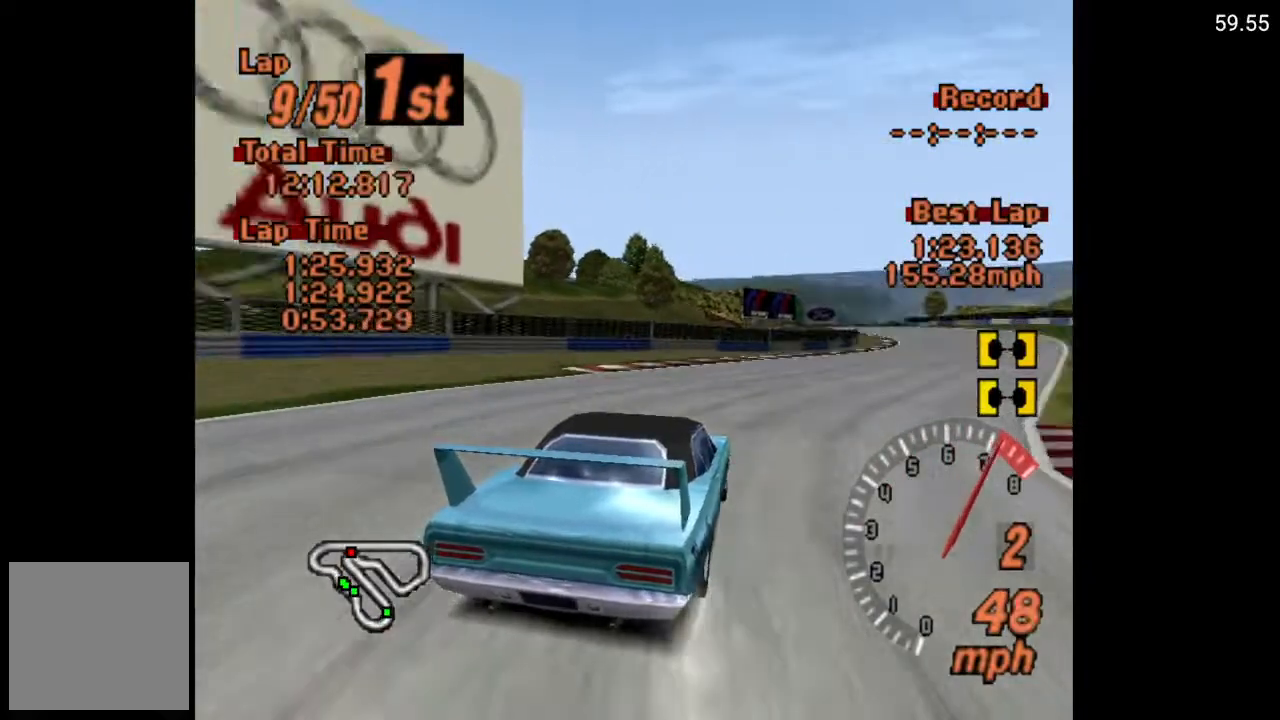
{"buttons": ["A", "DPAD_RIGHT"], "left_stick": "center", "right_stick": "center", "events": [[100, "R2", "up"], [167, "DPAD_LEFT", "down"], [267, "DPAD_LEFT", "up"], [417, "DPAD_RIGHT", "down"]]}